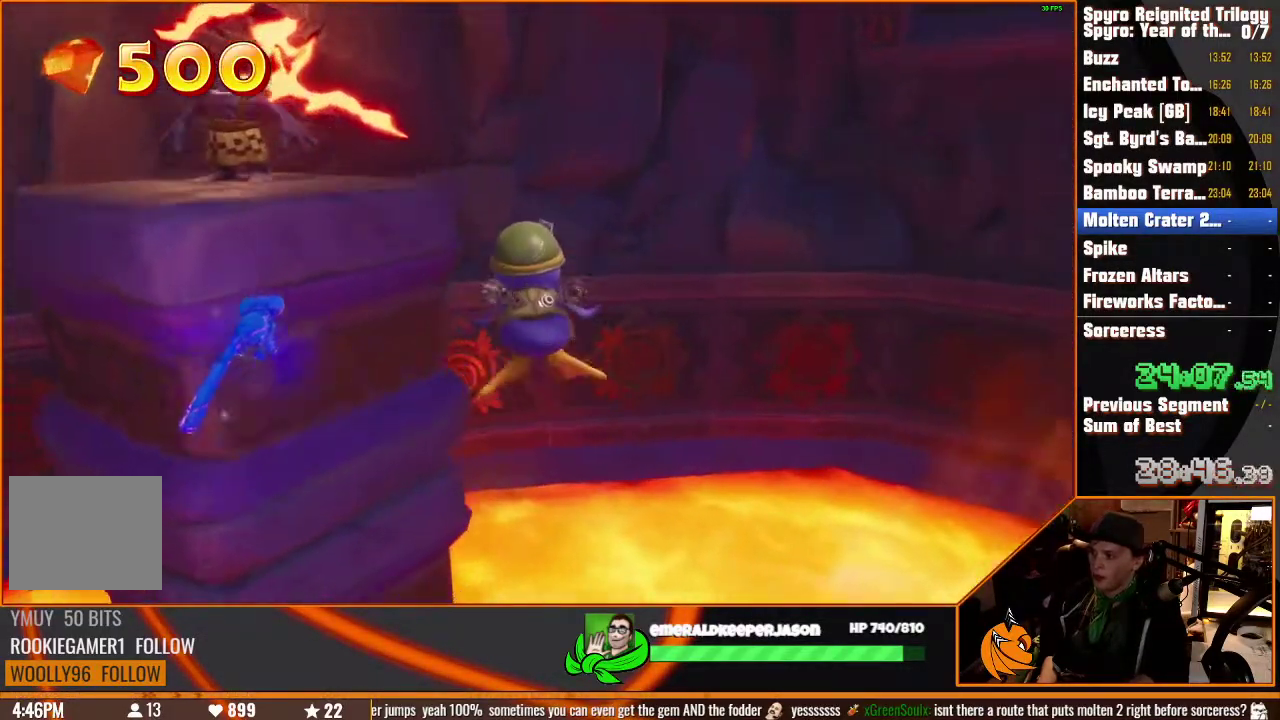
Gameplay with a controller (PlayStation layout); each line is a JSON object with the inputs held at the frame after it. "events" lists button and stick changes between this image and that frame as [ms after this image, input, new state], when the widget could be followed in between. This overlay highlights the sticks when they move; stick clicks (R3) are not distinguishable. Not read: CIRCLE CROSS DPAD_DOWN DPAD_LEFT DPAD_RIGHT DPAD_UP HOME L1 L2 L3 R1 R2 R3 SELECT START TOUCHPAD TRIANGLE.
{"buttons": [], "left_stick": "up", "right_stick": "center", "events": [[217, "left_stick", "up"]]}
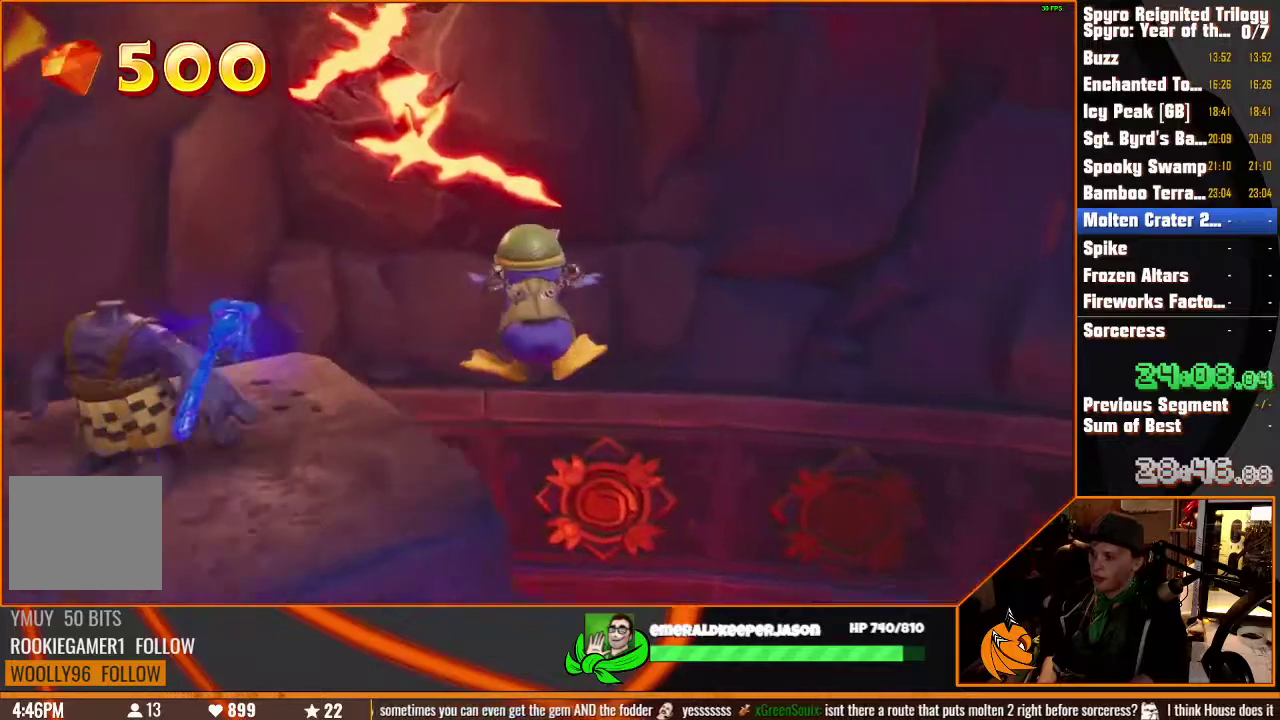
{"buttons": [], "left_stick": "up", "right_stick": "center", "events": []}
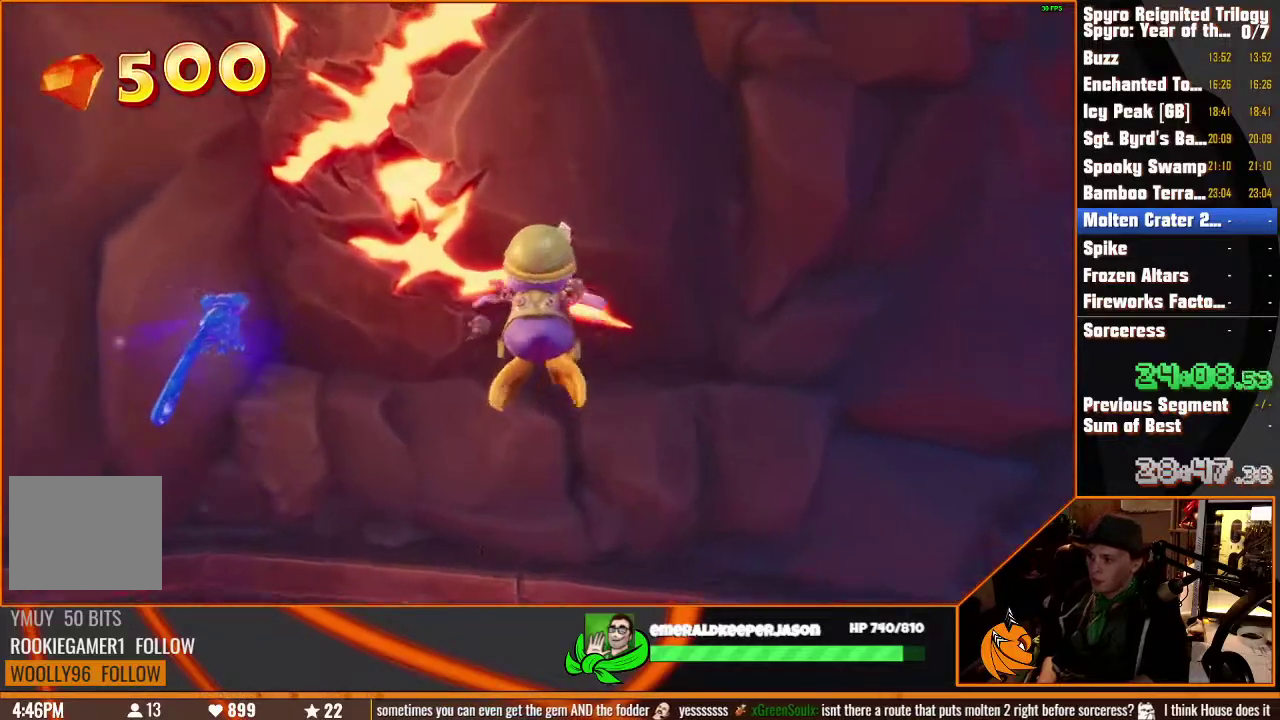
{"buttons": [], "left_stick": "up-left", "right_stick": "center", "events": [[350, "left_stick", "up-left"]]}
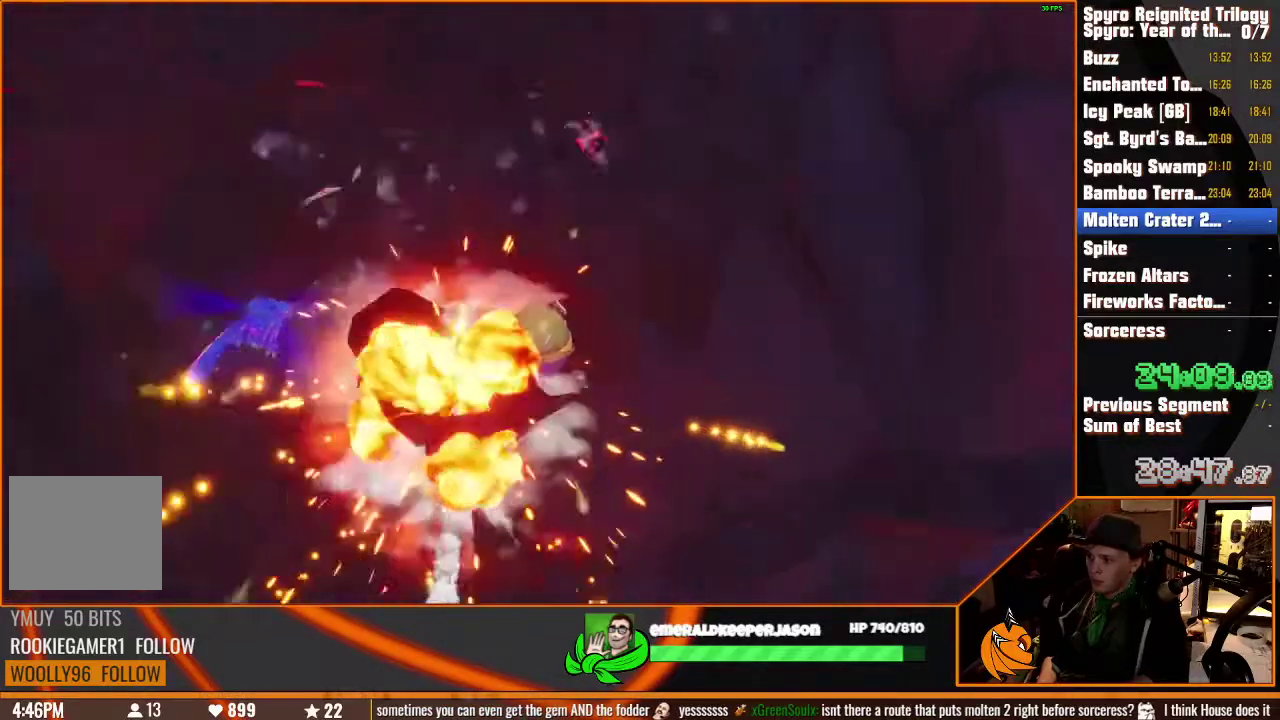
{"buttons": [], "left_stick": "up", "right_stick": "center"}
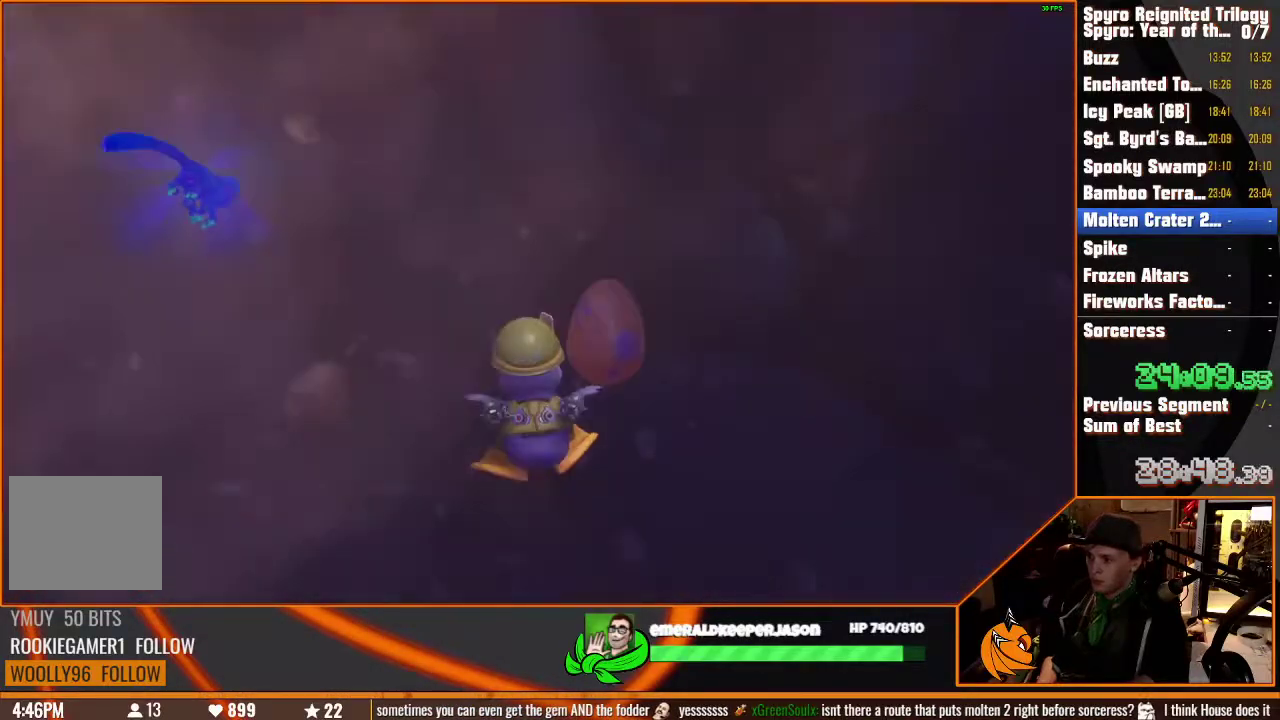
{"buttons": [], "left_stick": "center", "right_stick": "center", "events": [[467, "left_stick", "center"]]}
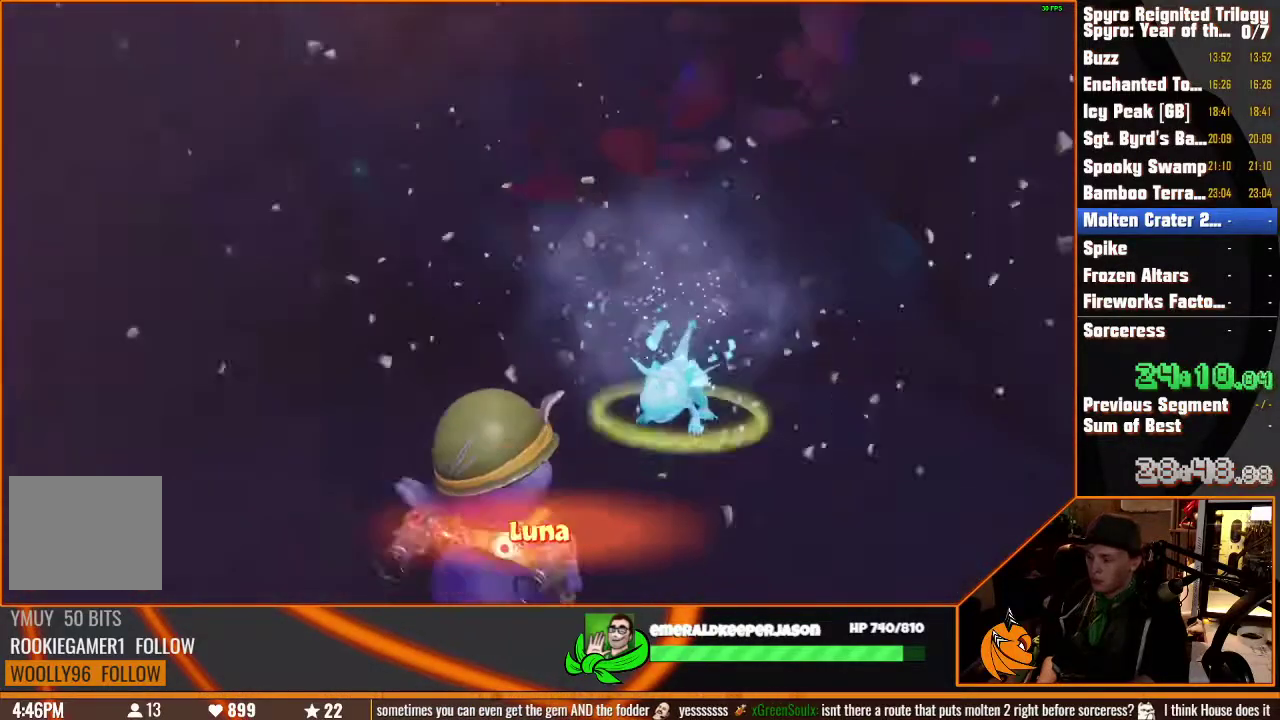
{"buttons": [], "left_stick": "center", "right_stick": "center", "events": []}
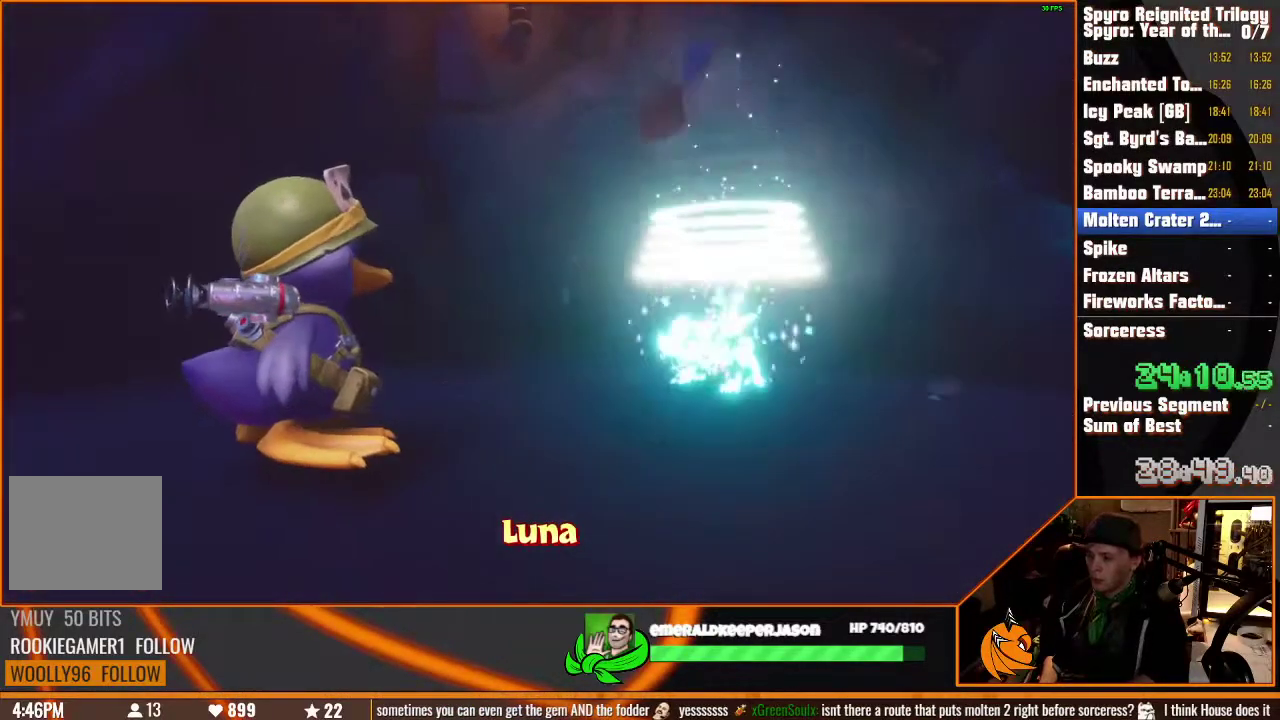
{"buttons": [], "left_stick": "center", "right_stick": "center", "events": []}